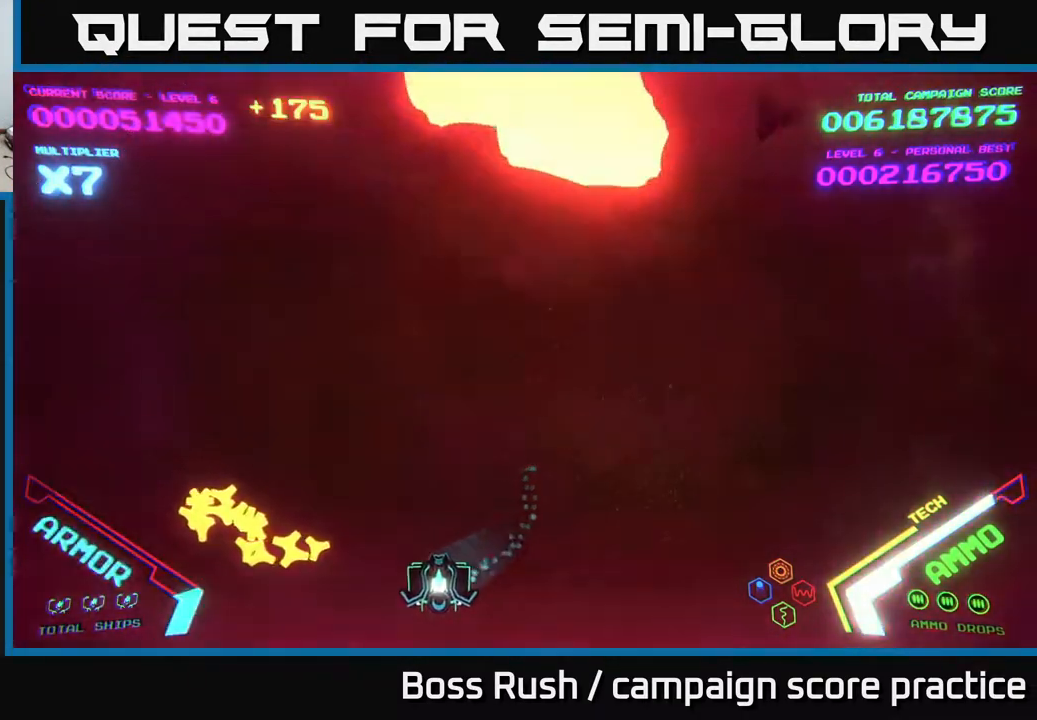
Gameplay with a controller (Xbox layout); each line is a JSON object with the inputs held at the frame after it. "events" lists button and stick changes between this image and that frame as [ms after this image, input, new state], when the widget could be followed in between.
{"buttons": [], "left_stick": "up-right", "right_stick": "center", "events": [[167, "left_stick", "left"], [367, "left_stick", "up-right"]]}
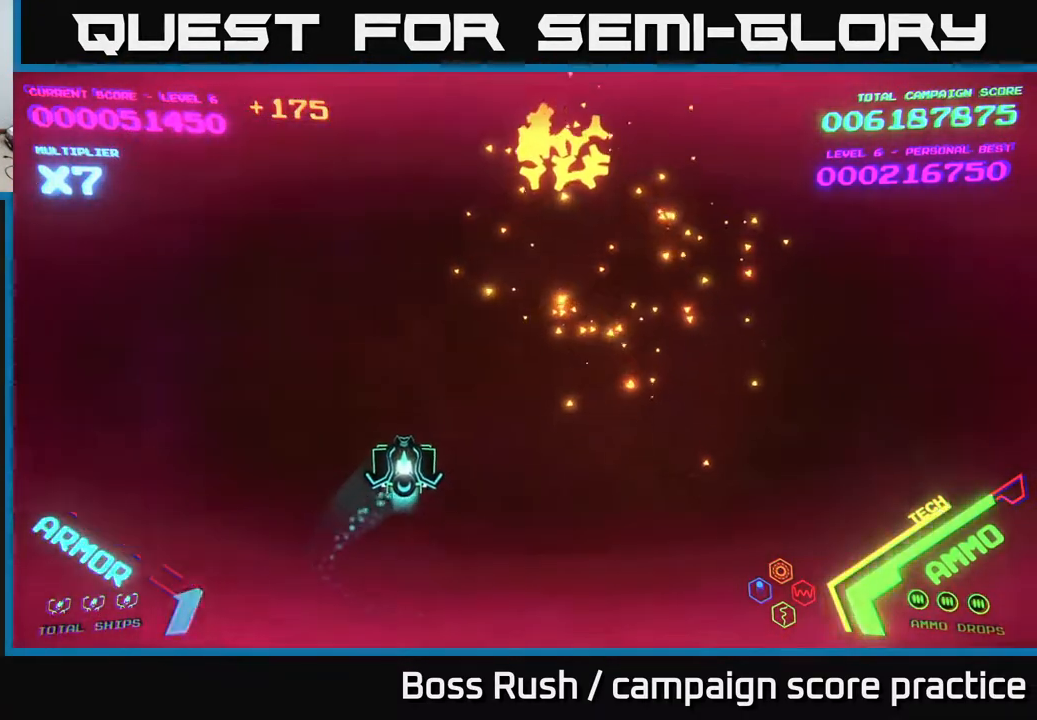
{"buttons": [], "left_stick": "right", "right_stick": "center", "events": [[500, "left_stick", "right"]]}
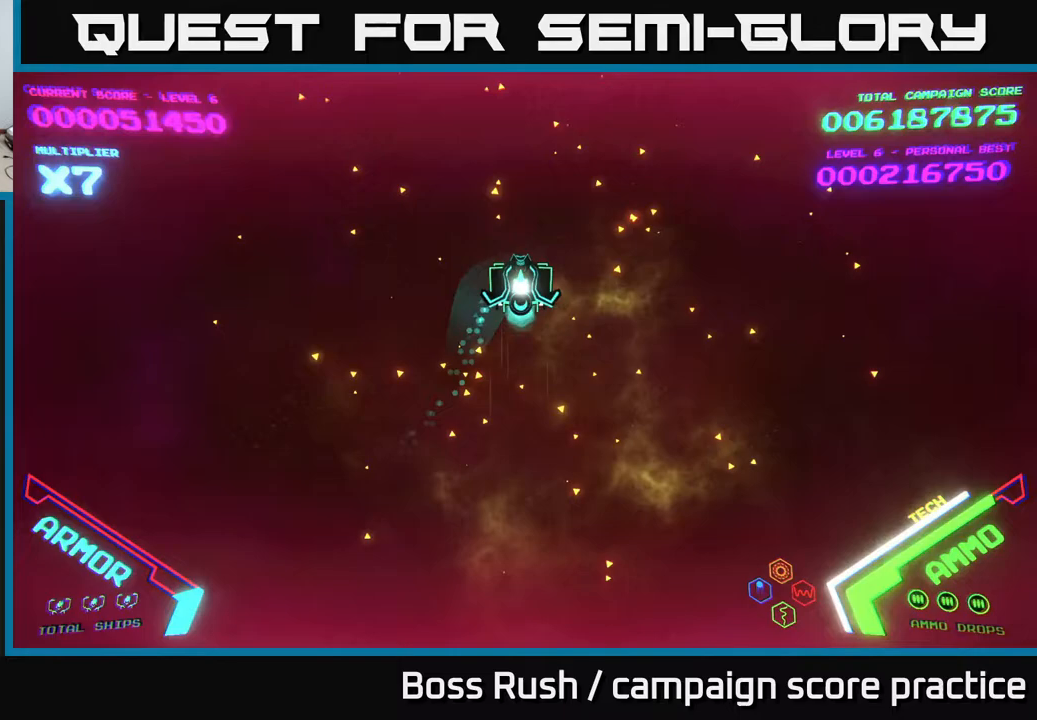
{"buttons": [], "left_stick": "right", "right_stick": "center", "events": [[117, "left_stick", "down-right"], [283, "left_stick", "right"]]}
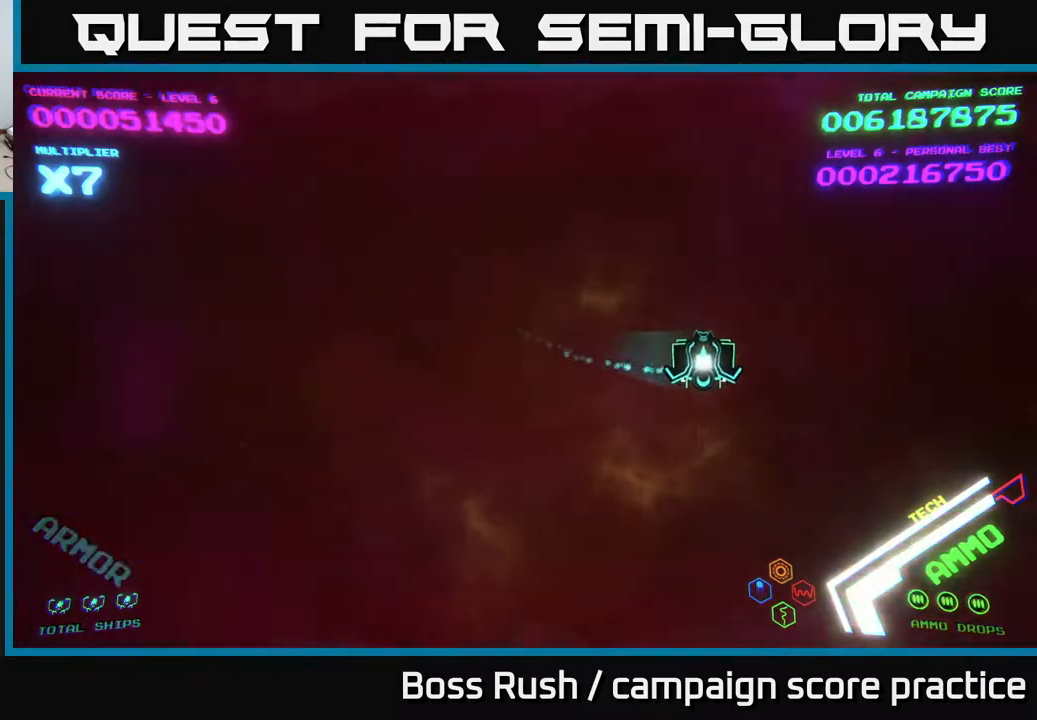
{"buttons": [], "left_stick": "left", "right_stick": "center", "events": [[150, "left_stick", "down-right"], [417, "left_stick", "down-left"], [467, "left_stick", "left"]]}
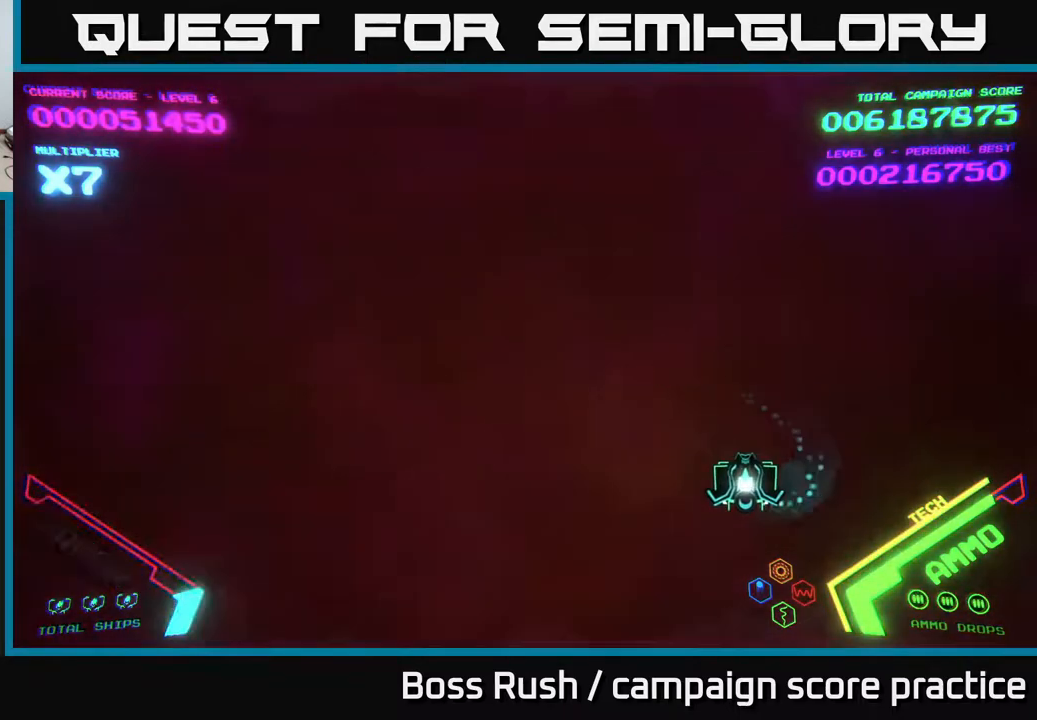
{"buttons": [], "left_stick": "down-left", "right_stick": "center", "events": [[50, "left_stick", "up-left"], [317, "left_stick", "left"], [433, "left_stick", "down-left"]]}
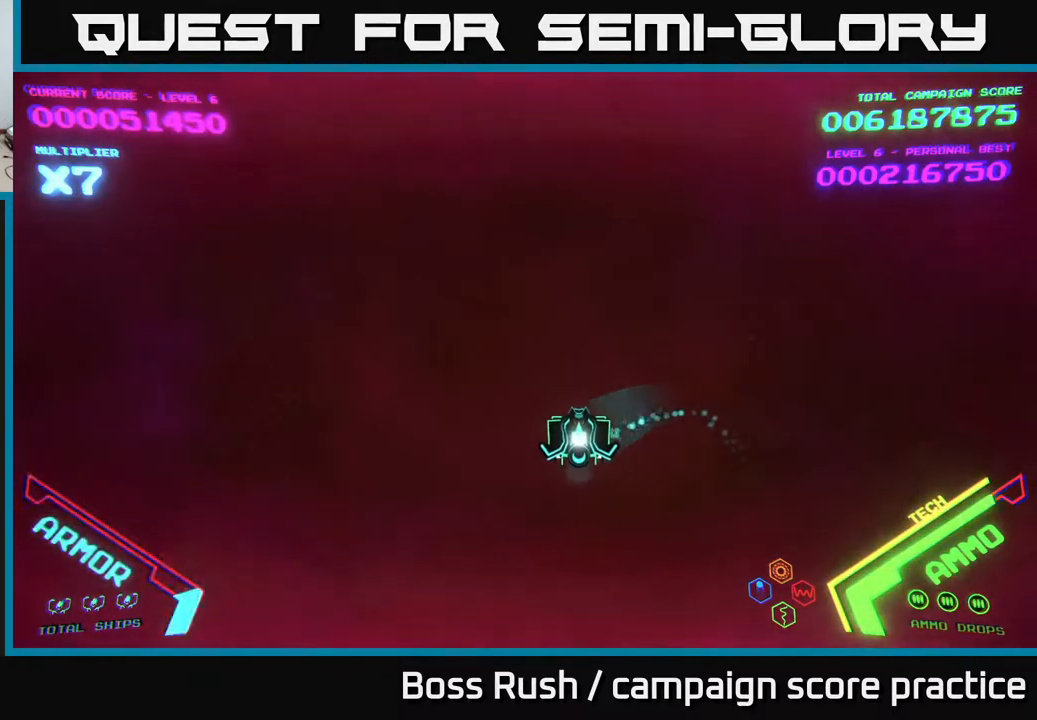
{"buttons": [], "left_stick": "center", "right_stick": "center", "events": [[83, "left_stick", "left"], [283, "left_stick", "center"]]}
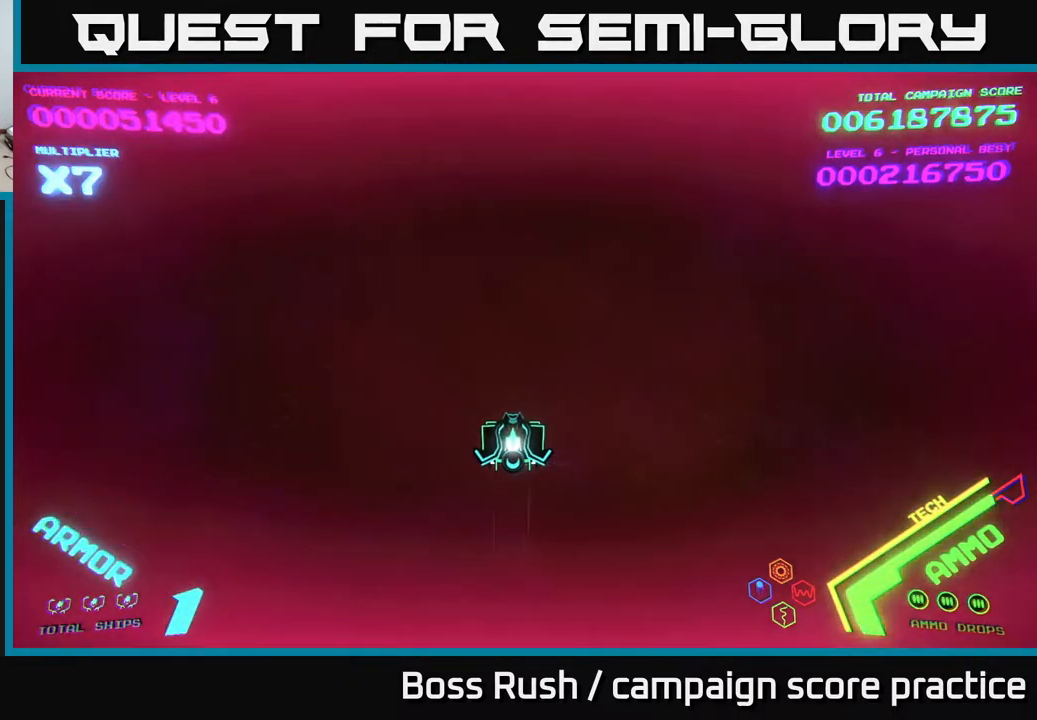
{"buttons": [], "left_stick": "center", "right_stick": "center", "events": []}
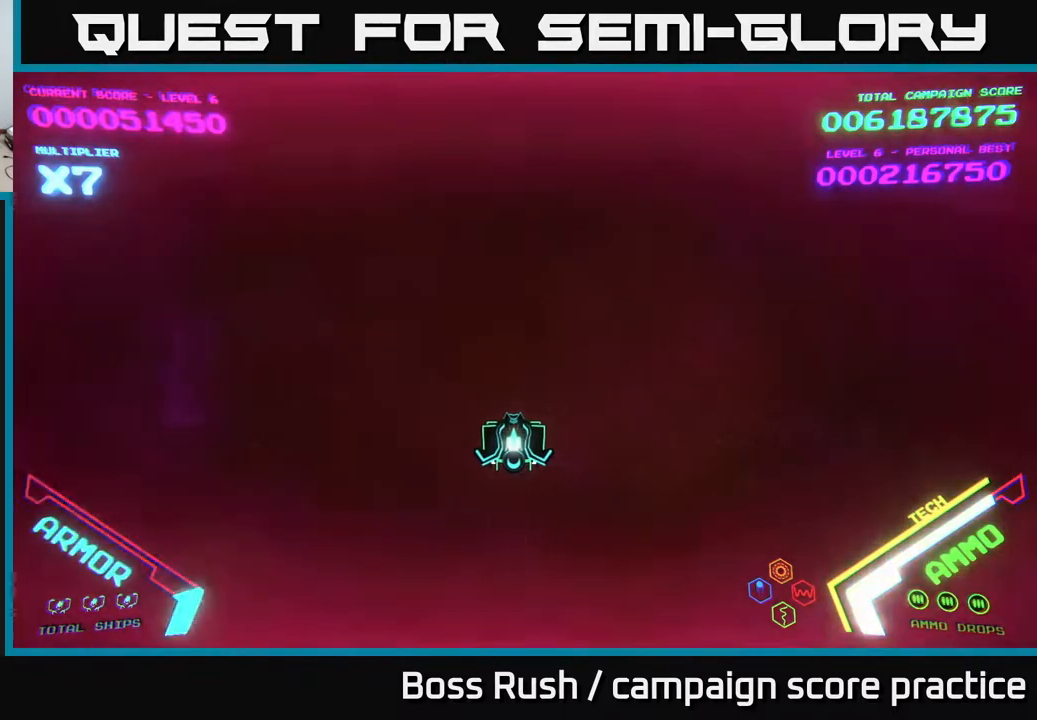
{"buttons": [], "left_stick": "center", "right_stick": "center", "events": []}
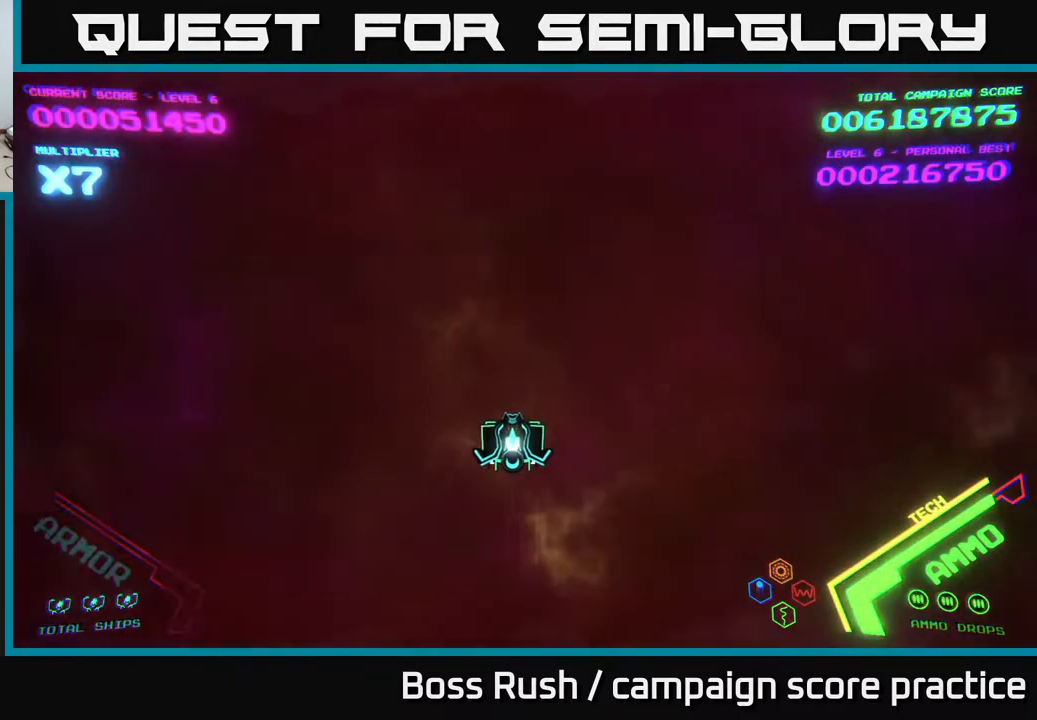
{"buttons": [], "left_stick": "center", "right_stick": "center", "events": []}
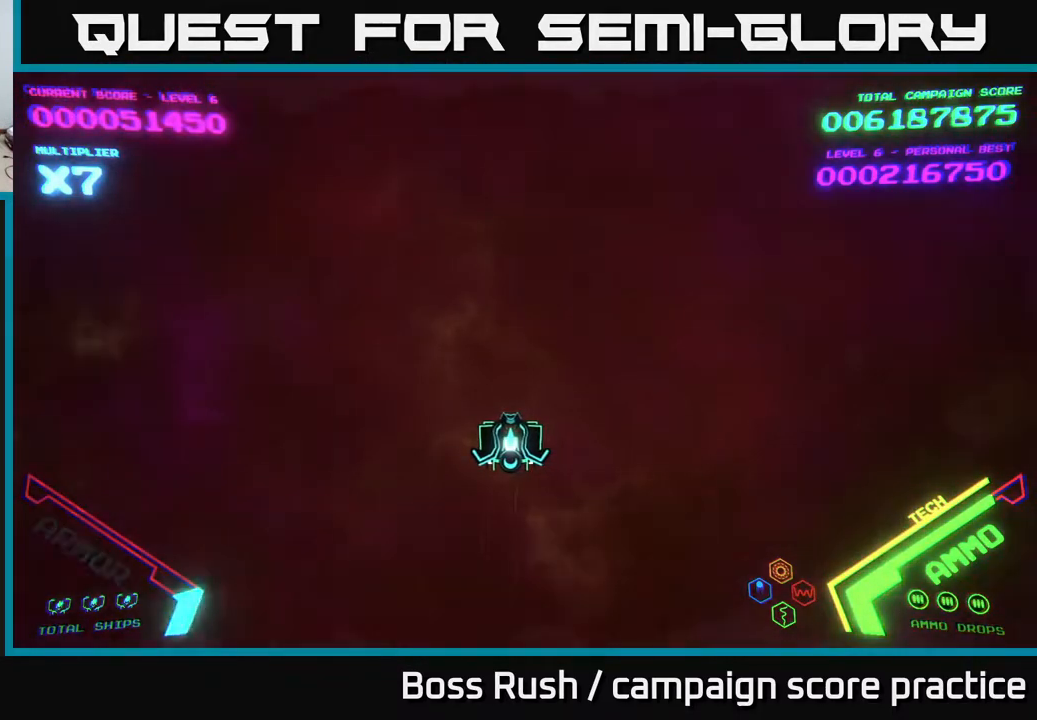
{"buttons": [], "left_stick": "center", "right_stick": "center", "events": []}
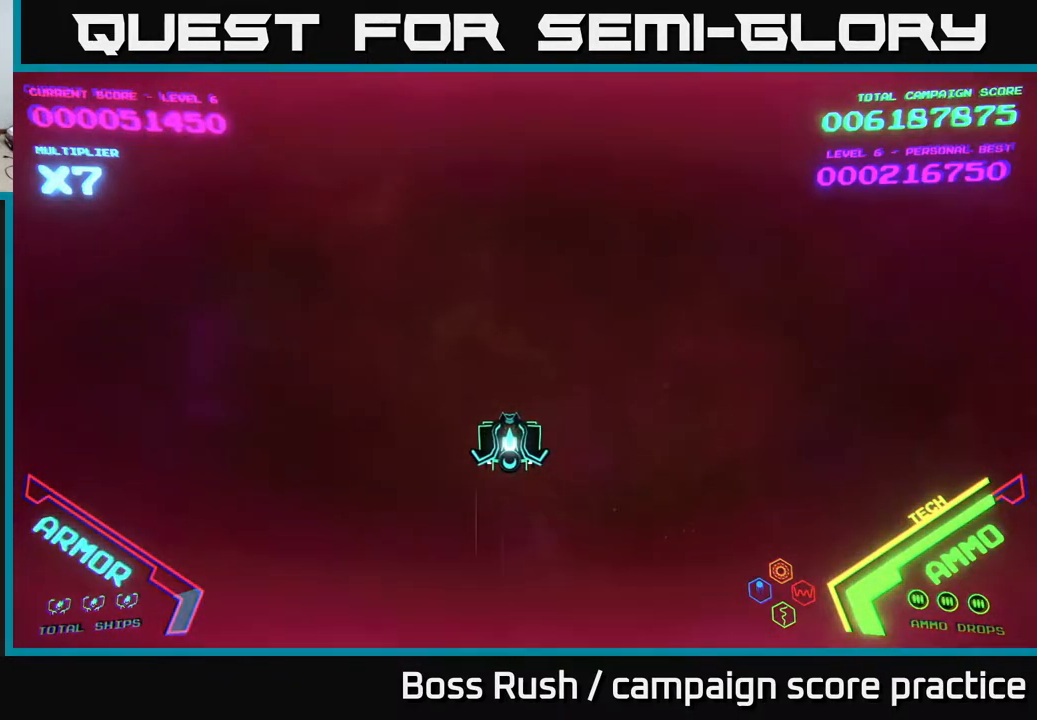
{"buttons": [], "left_stick": "up", "right_stick": "center", "events": [[100, "left_stick", "up"]]}
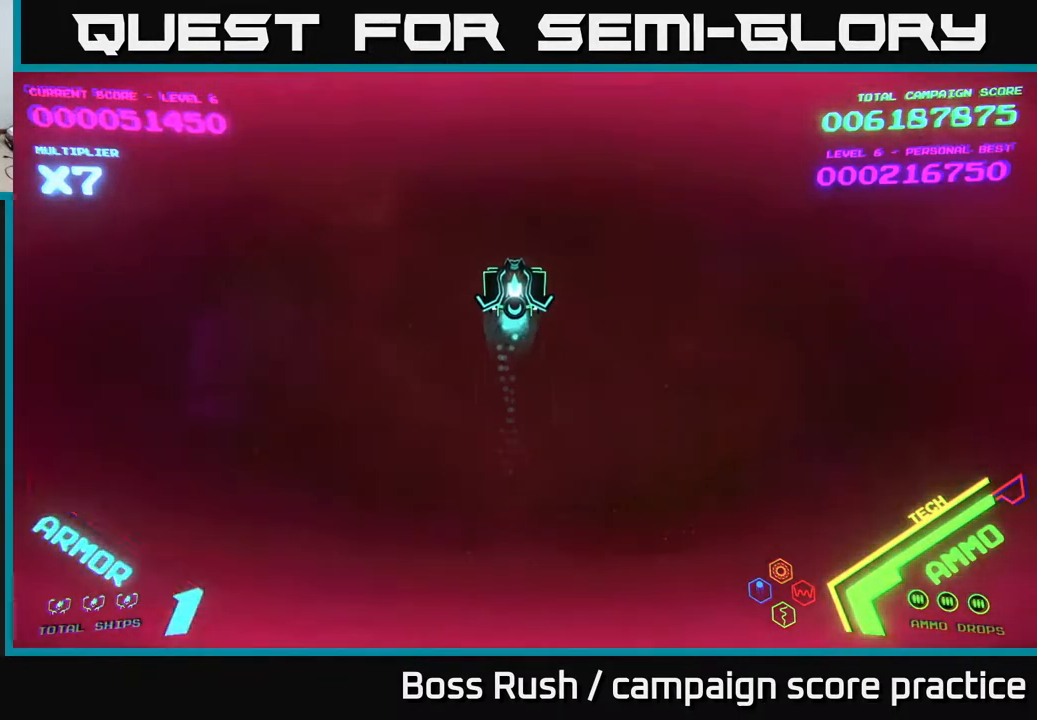
{"buttons": [], "left_stick": "center", "right_stick": "center", "events": [[33, "left_stick", "center"], [83, "left_stick", "down"], [167, "left_stick", "center"]]}
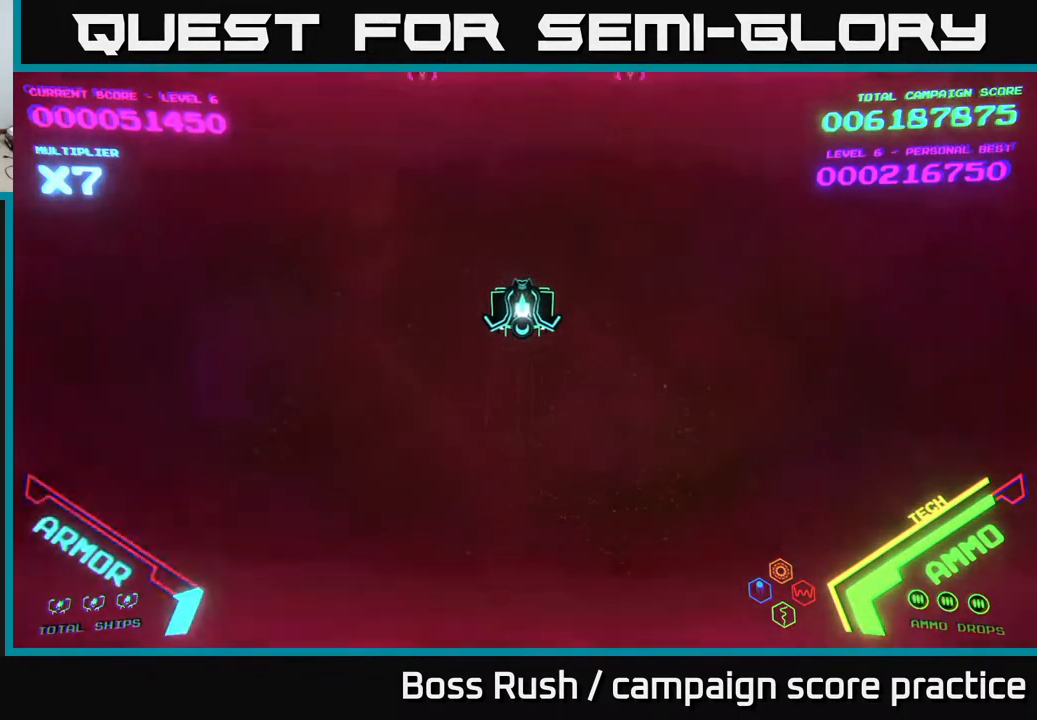
{"buttons": [], "left_stick": "down-left", "right_stick": "center", "events": [[267, "left_stick", "down"], [483, "left_stick", "down-left"]]}
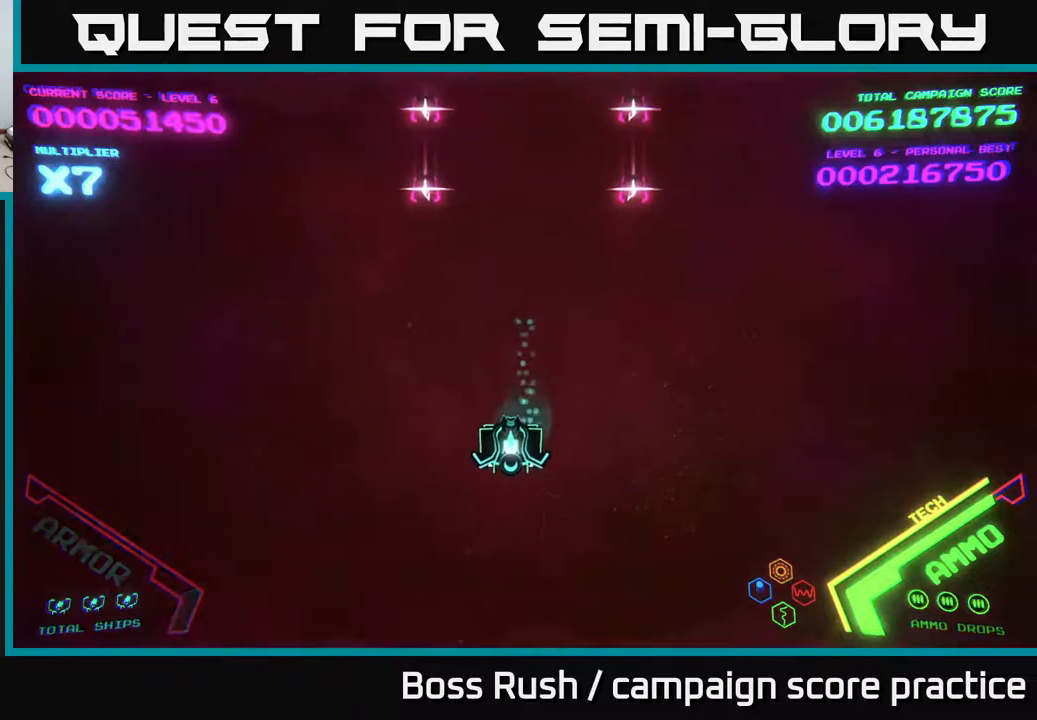
{"buttons": [], "left_stick": "up-left", "right_stick": "center", "events": [[200, "left_stick", "left"], [333, "left_stick", "up-left"]]}
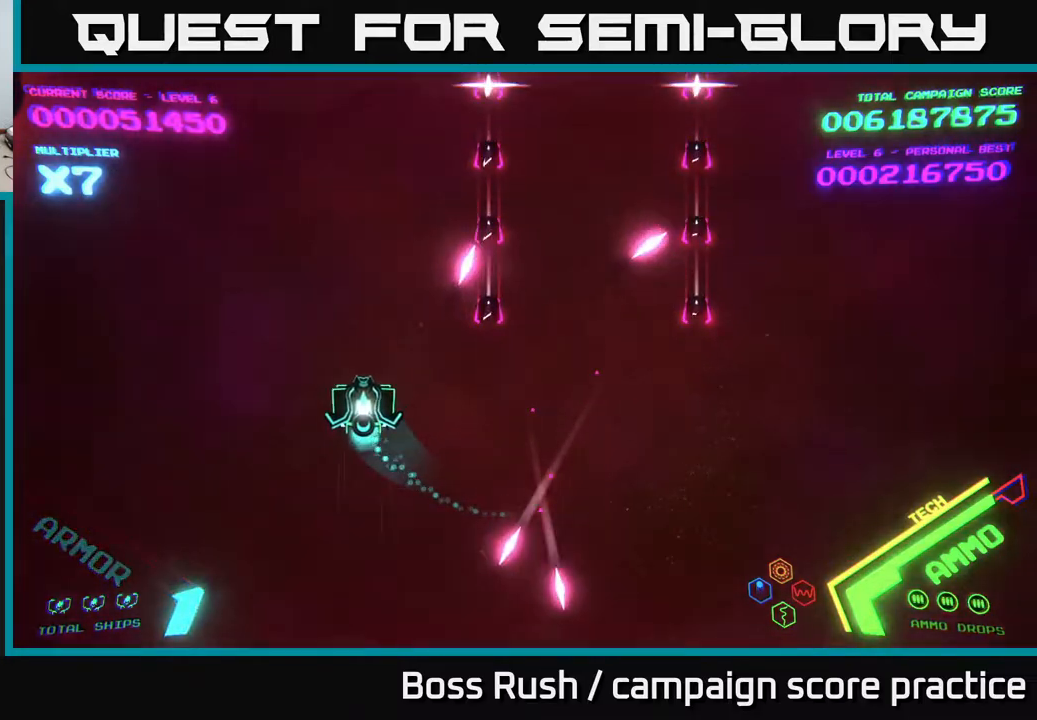
{"buttons": [], "left_stick": "up-right", "right_stick": "center", "events": [[83, "left_stick", "up"], [300, "left_stick", "up-right"]]}
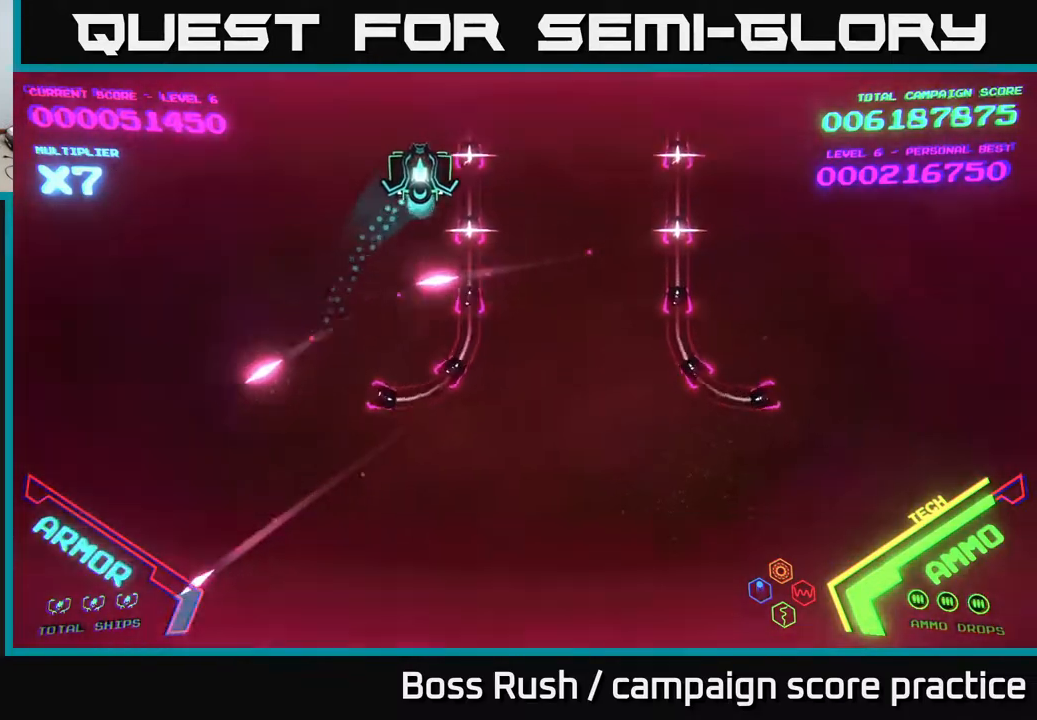
{"buttons": [], "left_stick": "center", "right_stick": "center", "events": [[417, "left_stick", "center"]]}
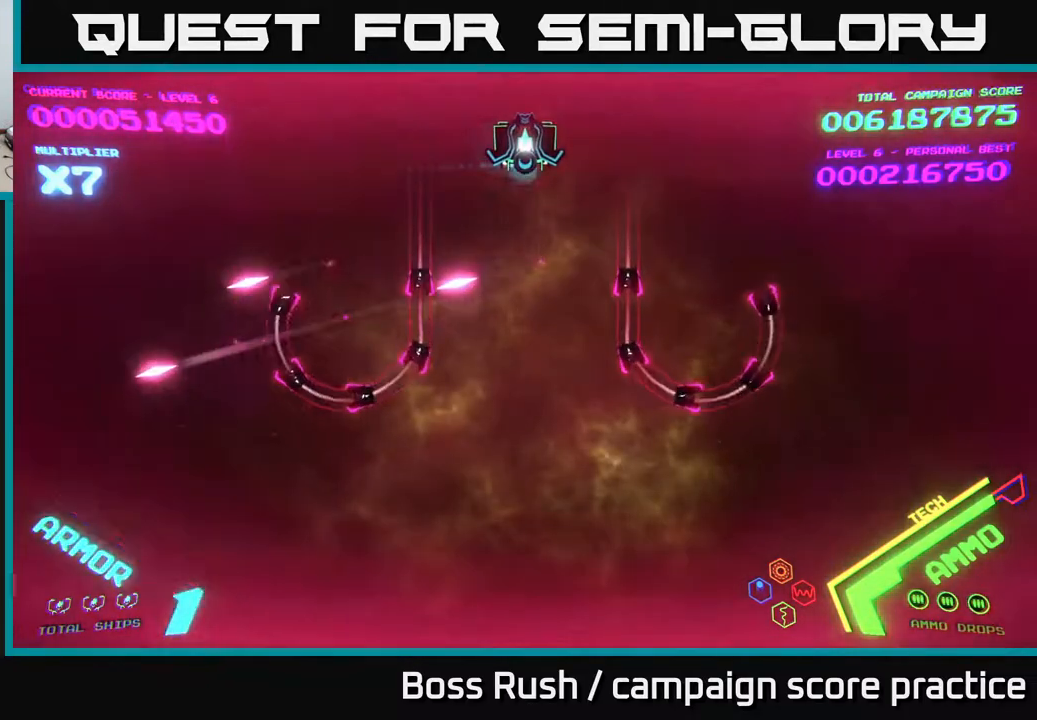
{"buttons": [], "left_stick": "center", "right_stick": "center", "events": []}
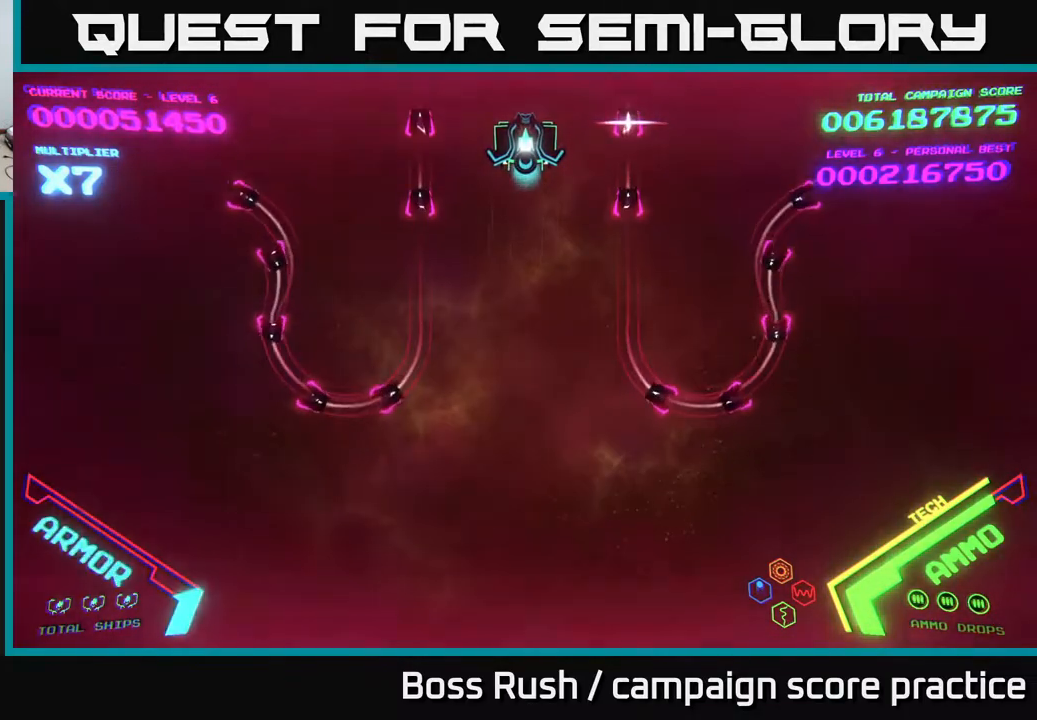
{"buttons": [], "left_stick": "center", "right_stick": "center", "events": []}
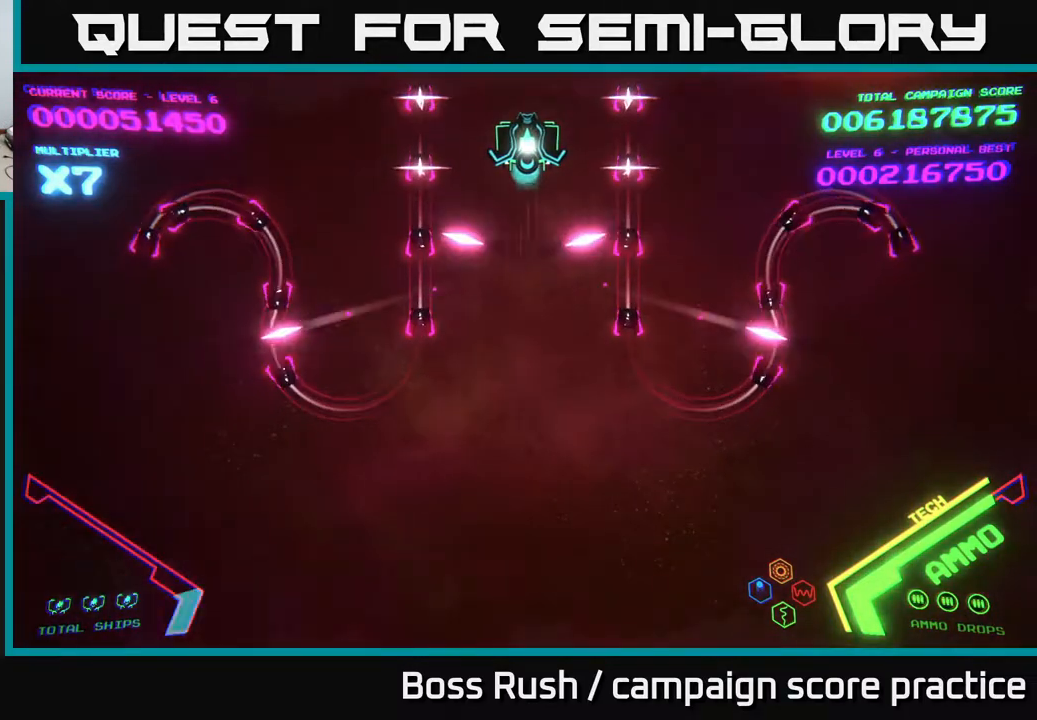
{"buttons": [], "left_stick": "center", "right_stick": "center", "events": []}
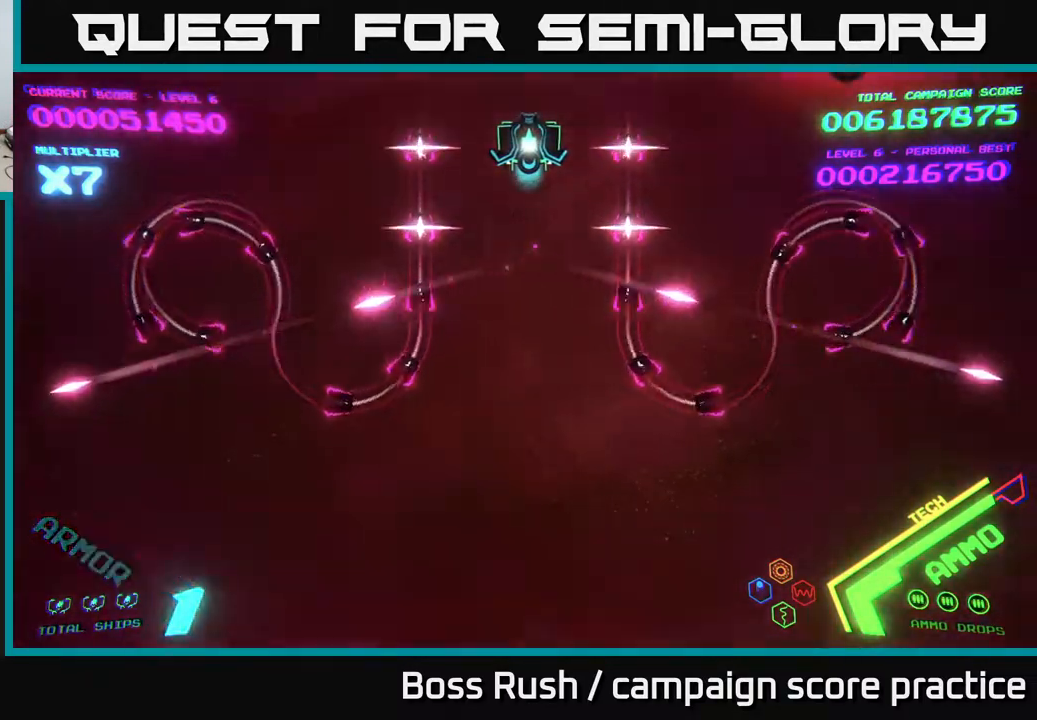
{"buttons": ["B"], "left_stick": "down", "right_stick": "center", "events": [[450, "left_stick", "down"], [500, "B", "down"]]}
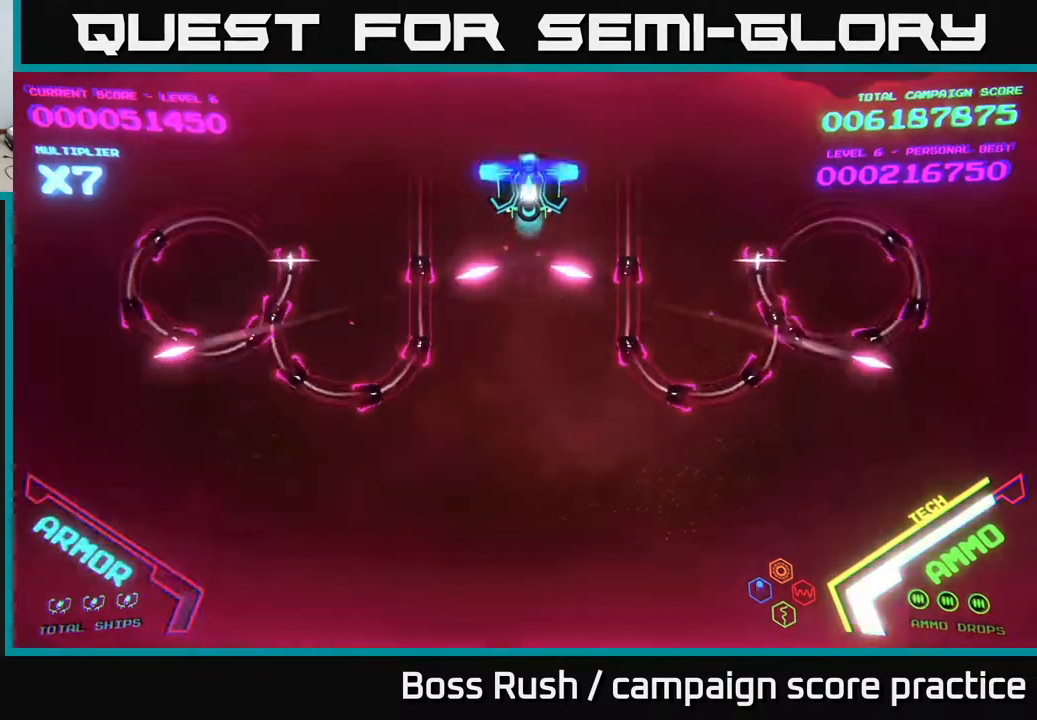
{"buttons": [], "left_stick": "down-left", "right_stick": "center", "events": [[417, "left_stick", "down-left"], [500, "B", "up"]]}
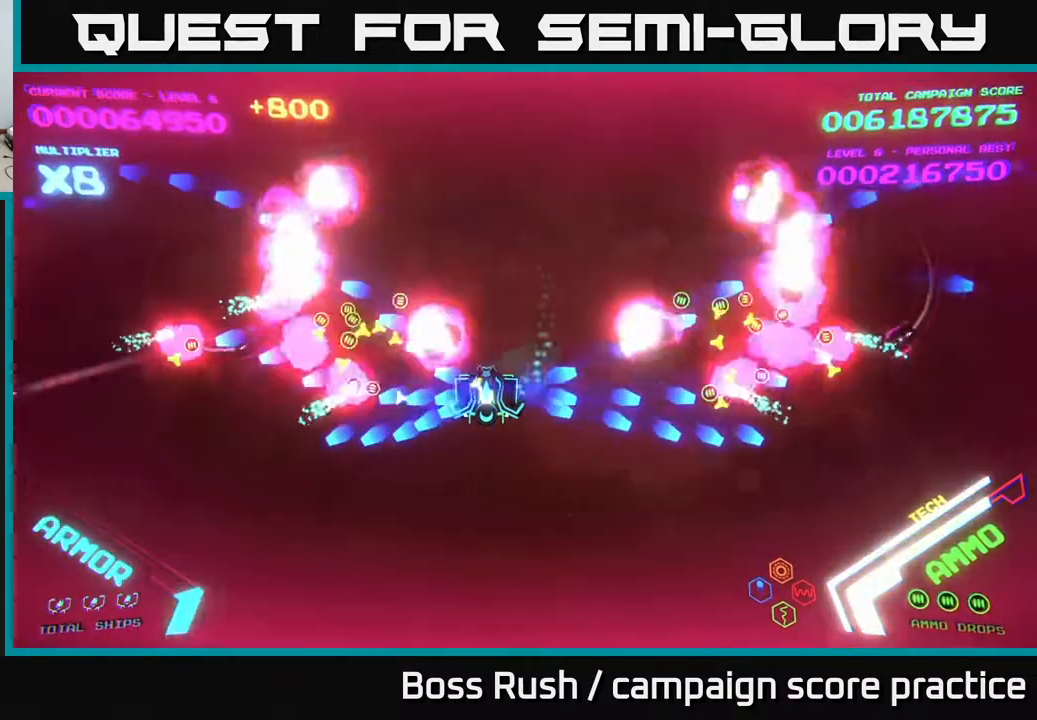
{"buttons": [], "left_stick": "up-right", "right_stick": "center", "events": [[300, "left_stick", "up-left"], [433, "left_stick", "up-right"]]}
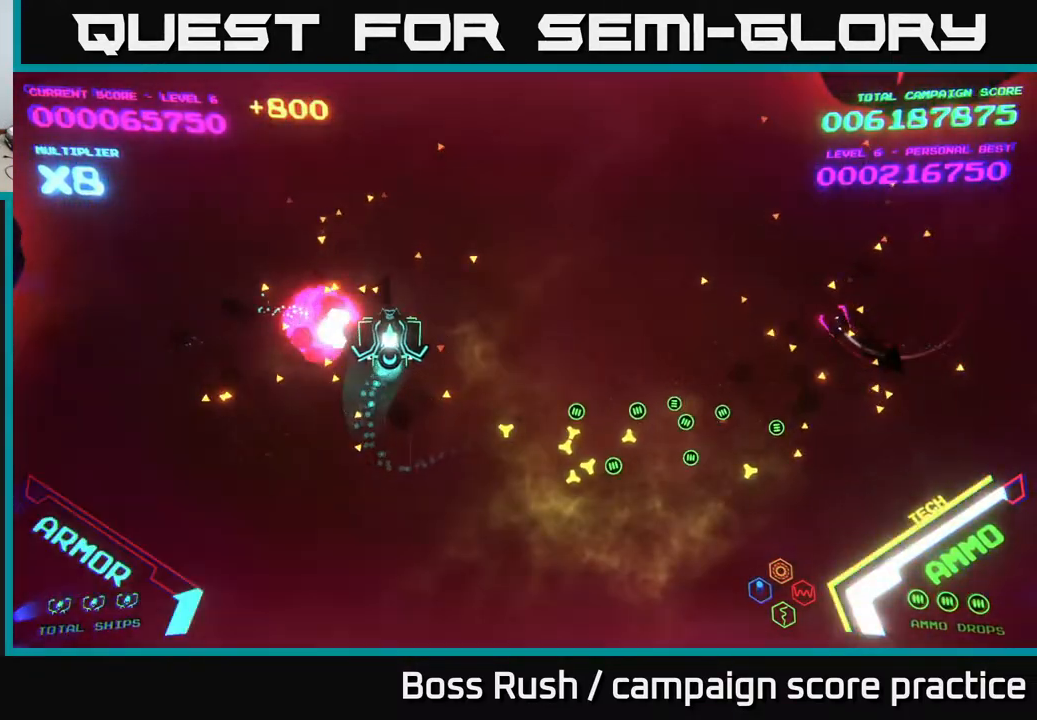
{"buttons": [], "left_stick": "right", "right_stick": "center", "events": [[200, "left_stick", "down-right"], [417, "left_stick", "right"]]}
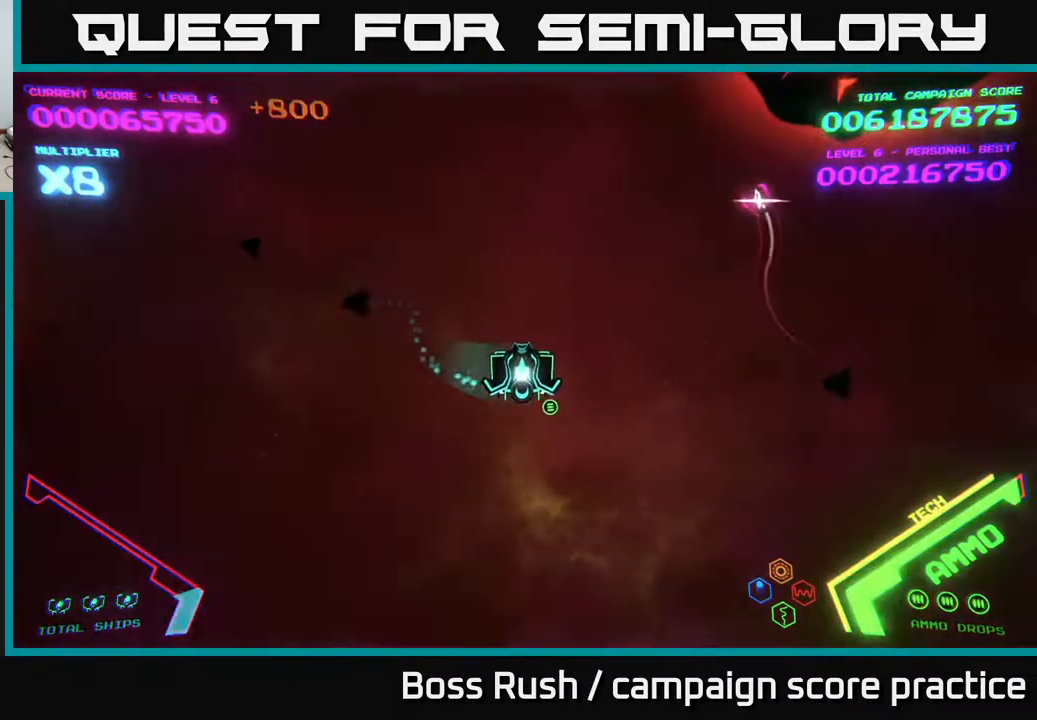
{"buttons": [], "left_stick": "up", "right_stick": "center", "events": [[167, "left_stick", "up-left"], [350, "left_stick", "up"], [433, "B", "down"], [500, "B", "up"]]}
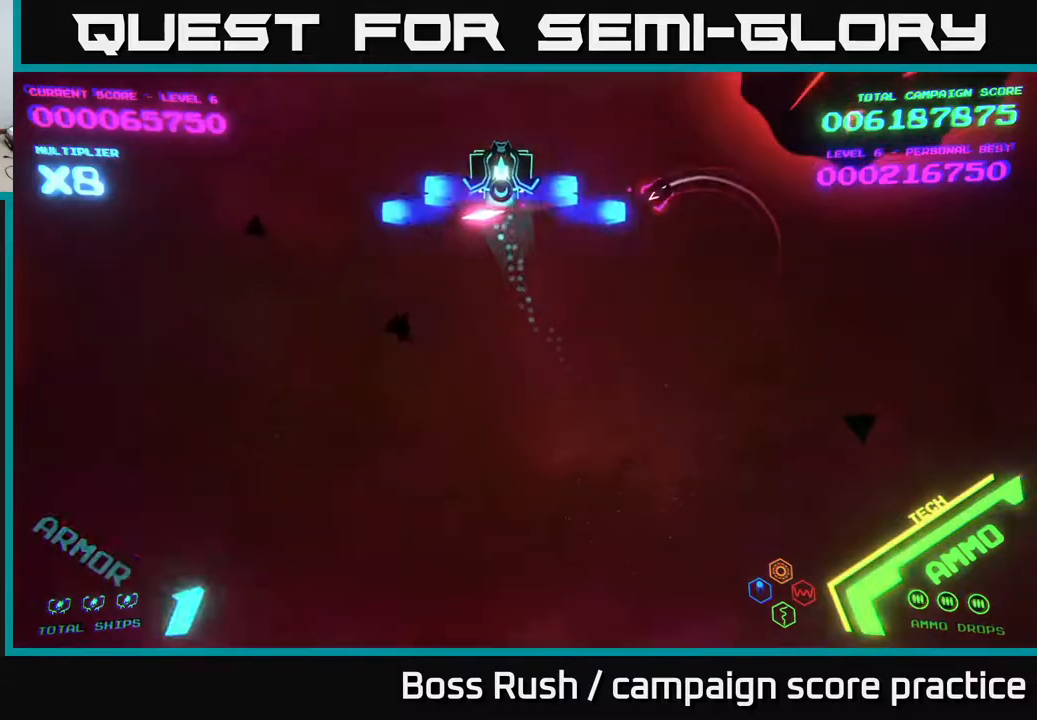
{"buttons": [], "left_stick": "down-right", "right_stick": "center", "events": [[250, "left_stick", "right"], [333, "left_stick", "down-right"]]}
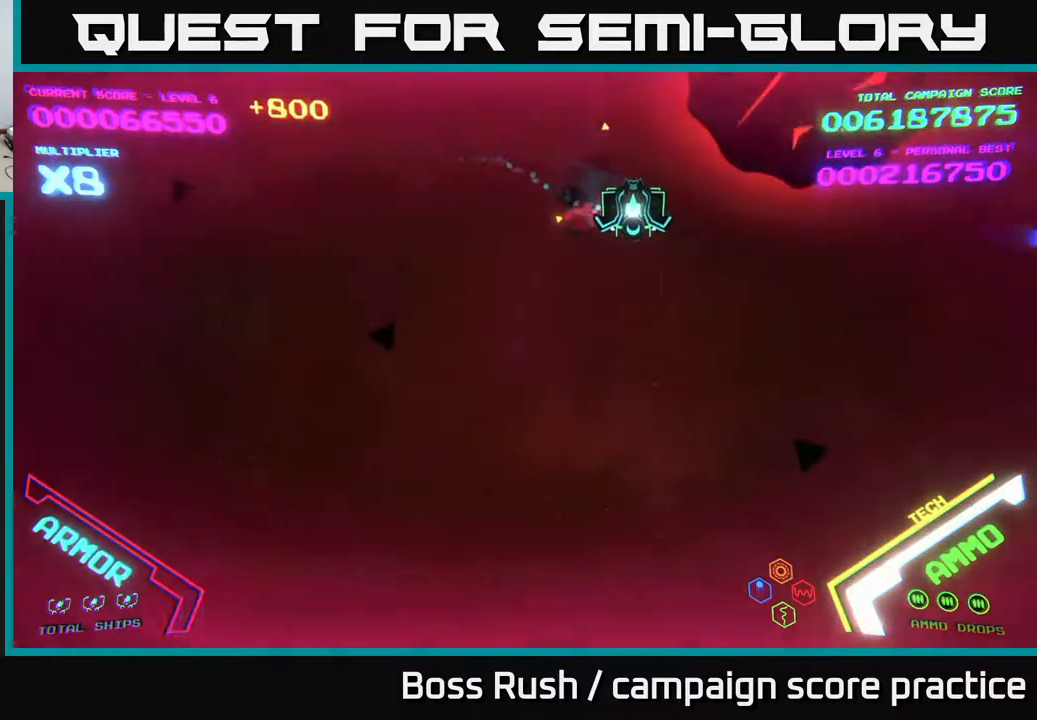
{"buttons": [], "left_stick": "down", "right_stick": "center", "events": [[317, "X", "down"], [367, "X", "up"], [383, "left_stick", "down"], [433, "X", "down"], [483, "X", "up"]]}